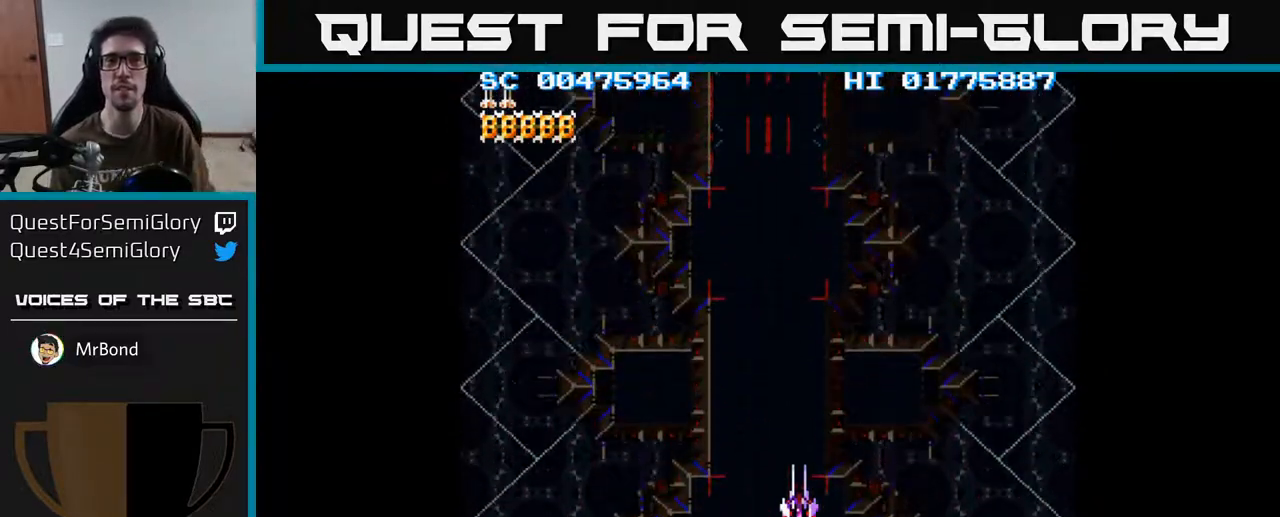
Gameplay with a controller (Xbox layout); each line is a JSON object with the inputs held at the frame after it. "events" lists button and stick changes between this image and that frame as [ms after this image, input, new state], when the widget could be followed in between.
{"buttons": ["A"], "left_stick": "center", "right_stick": "center", "events": [[350, "A", "down"]]}
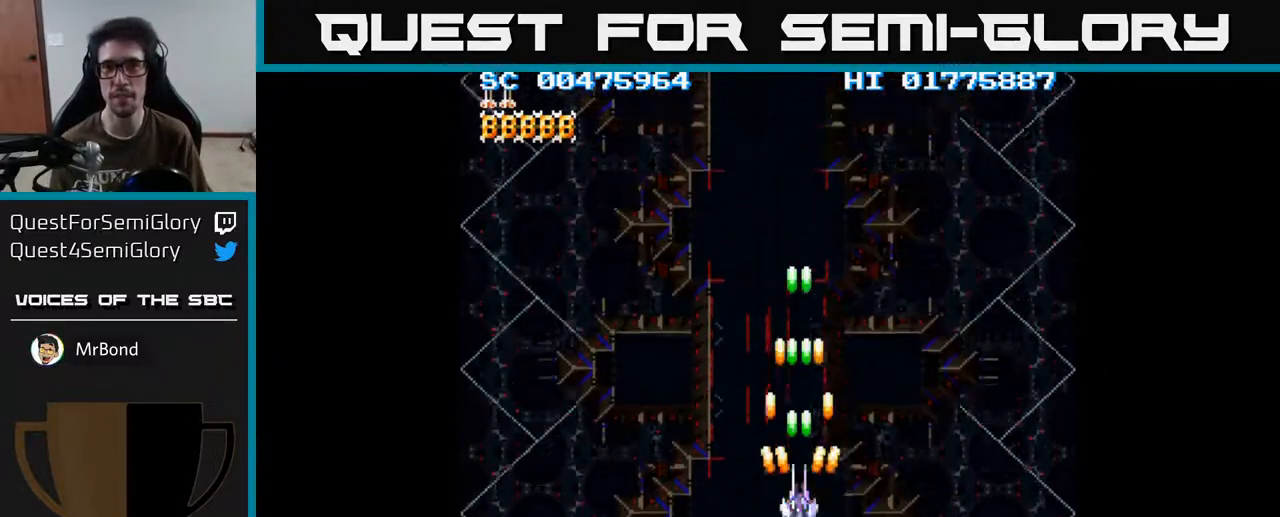
{"buttons": ["A", "DPAD_DOWN"], "left_stick": "center", "right_stick": "center", "events": [[83, "DPAD_DOWN", "down"]]}
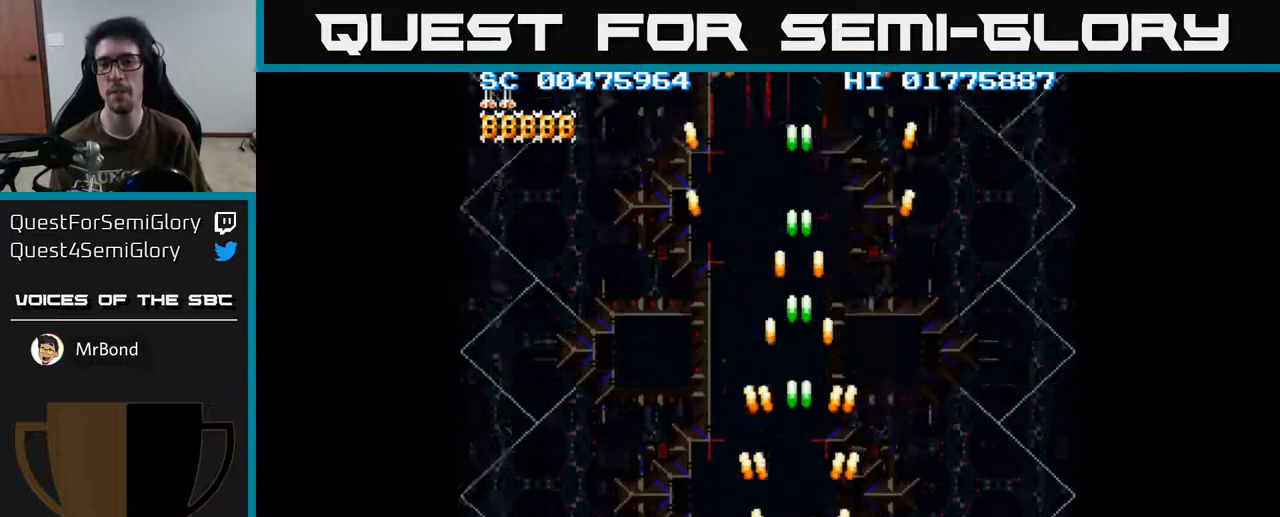
{"buttons": ["A"], "left_stick": "center", "right_stick": "center", "events": [[17, "DPAD_DOWN", "up"]]}
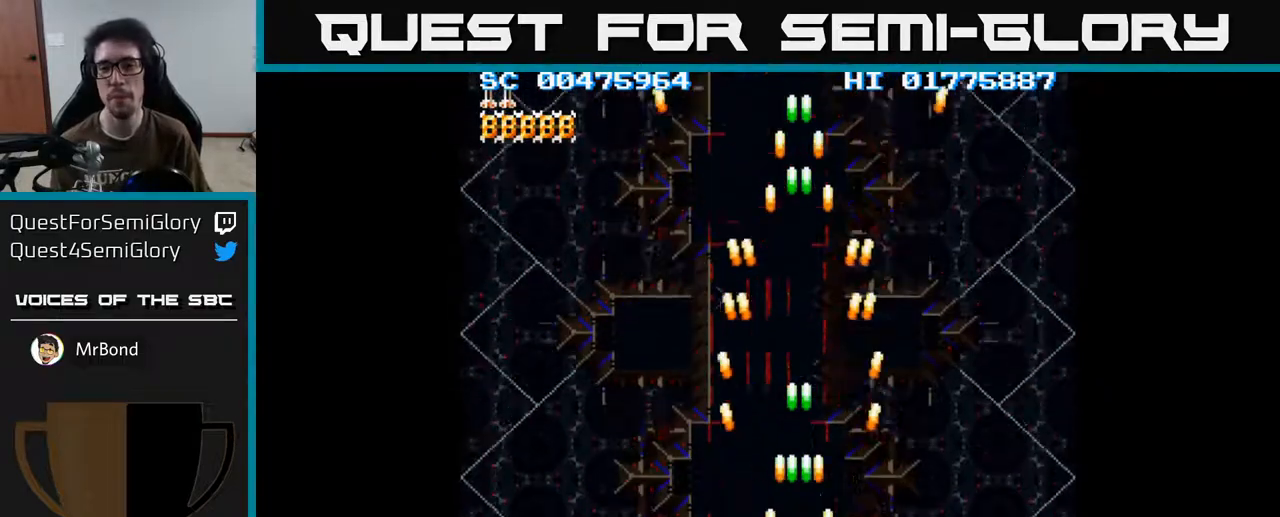
{"buttons": ["A", "DPAD_RIGHT"], "left_stick": "center", "right_stick": "center", "events": [[133, "DPAD_RIGHT", "down"]]}
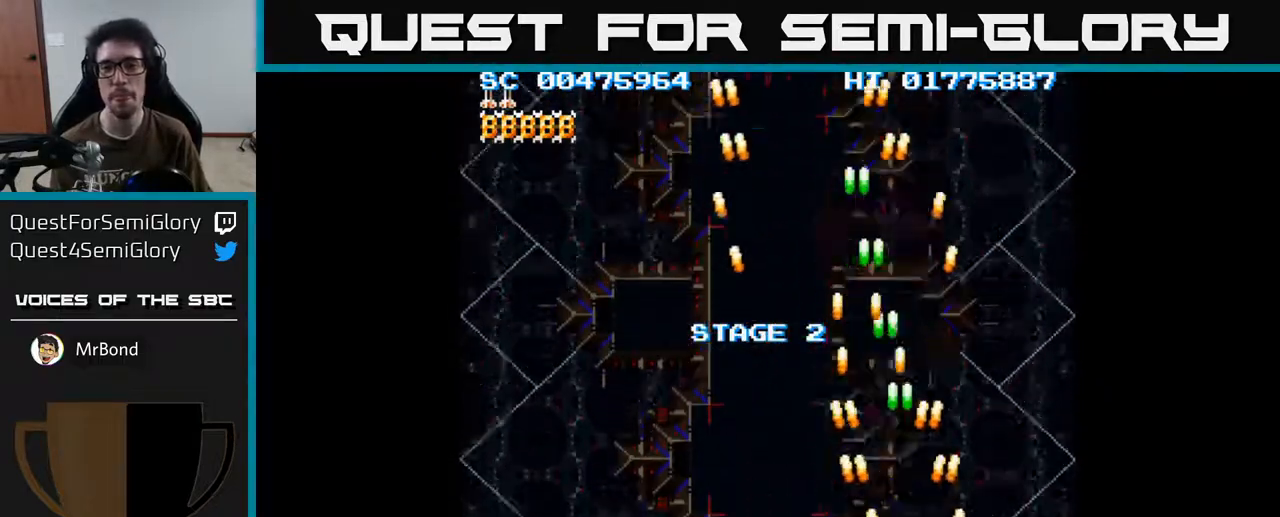
{"buttons": ["A", "DPAD_LEFT"], "left_stick": "center", "right_stick": "center", "events": [[100, "DPAD_RIGHT", "up"], [167, "DPAD_LEFT", "down"]]}
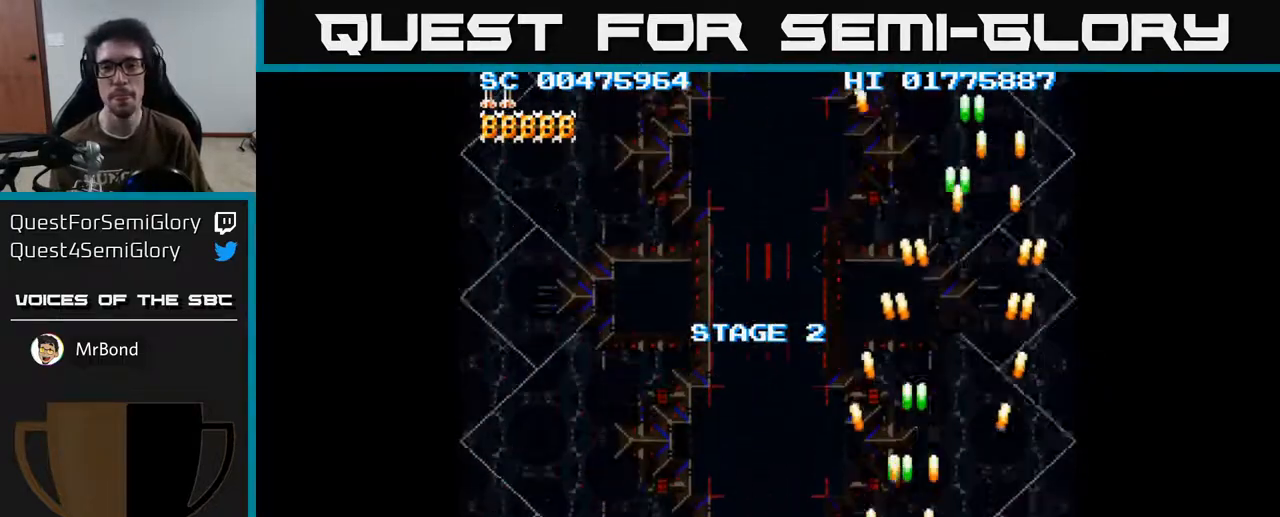
{"buttons": ["A", "DPAD_LEFT"], "left_stick": "center", "right_stick": "center", "events": []}
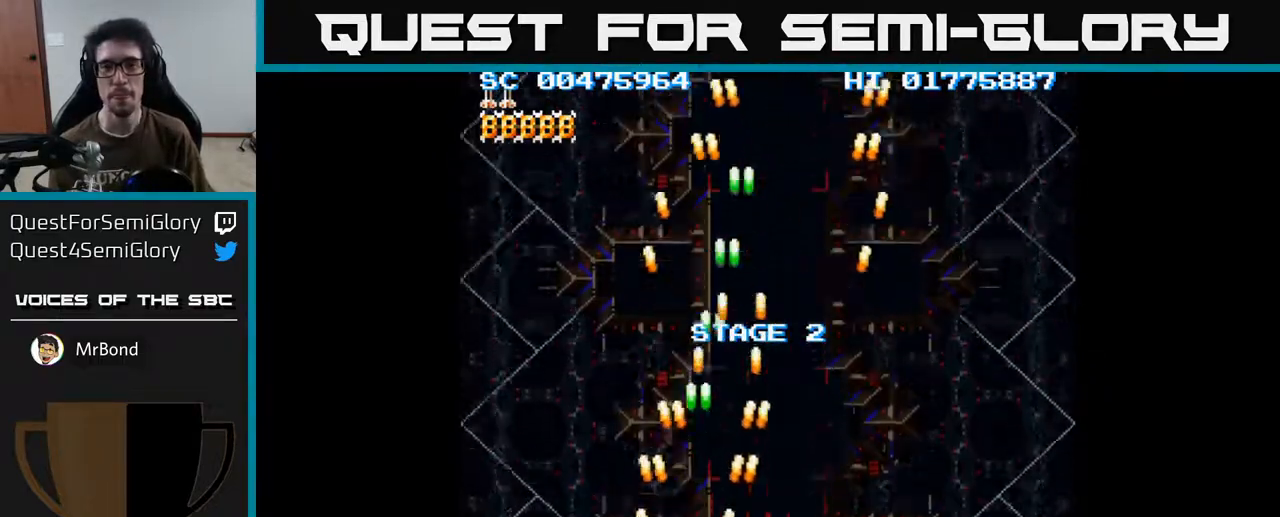
{"buttons": ["A", "DPAD_RIGHT"], "left_stick": "center", "right_stick": "center", "events": [[333, "DPAD_LEFT", "up"], [350, "DPAD_RIGHT", "down"]]}
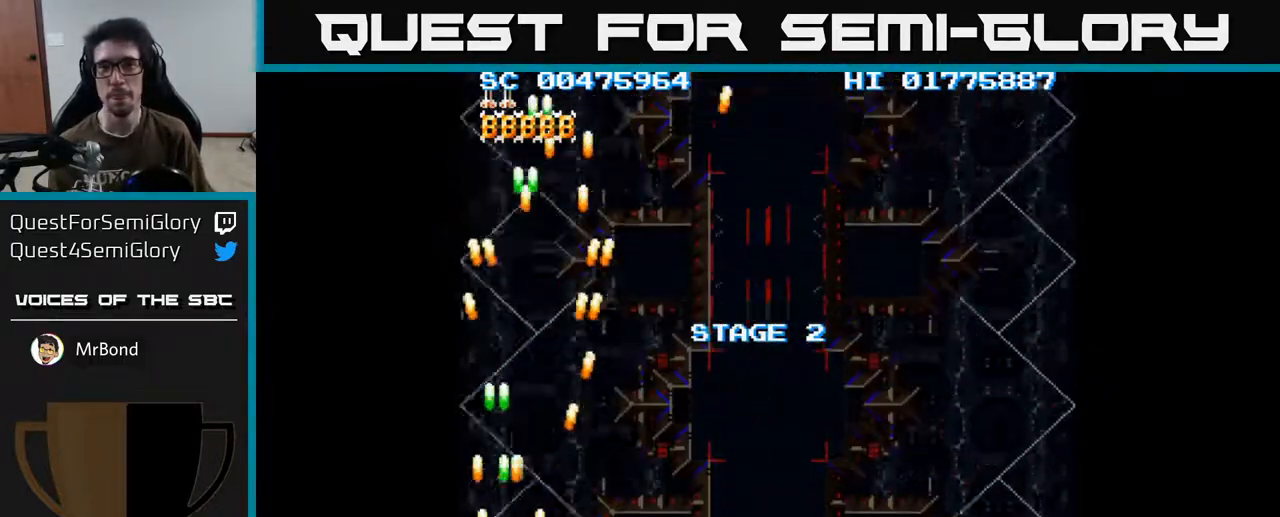
{"buttons": ["A", "DPAD_RIGHT"], "left_stick": "center", "right_stick": "center", "events": []}
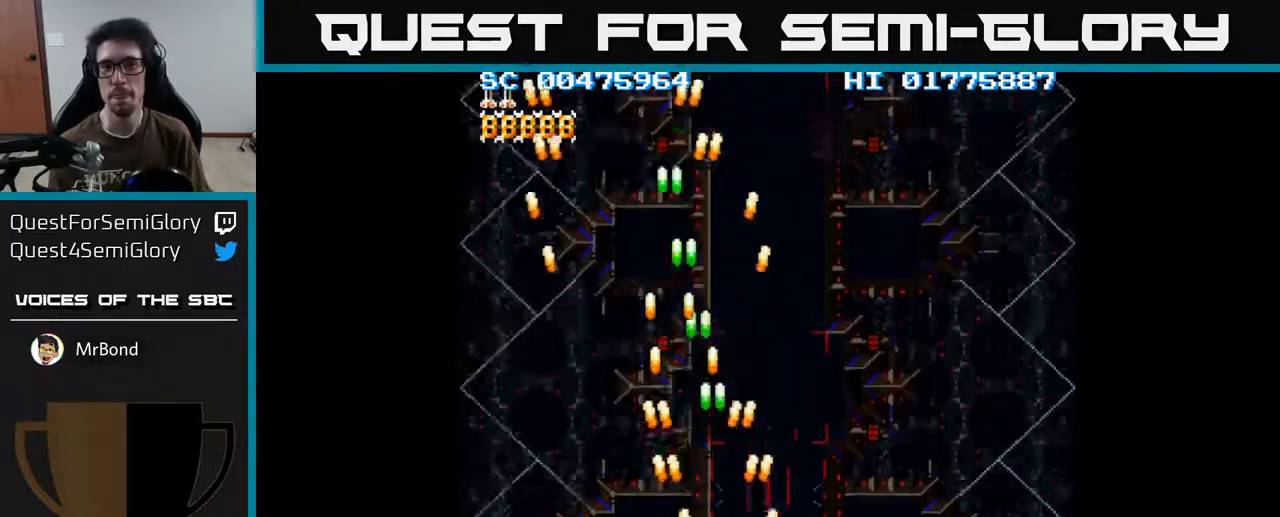
{"buttons": ["A", "DPAD_RIGHT"], "left_stick": "center", "right_stick": "center", "events": []}
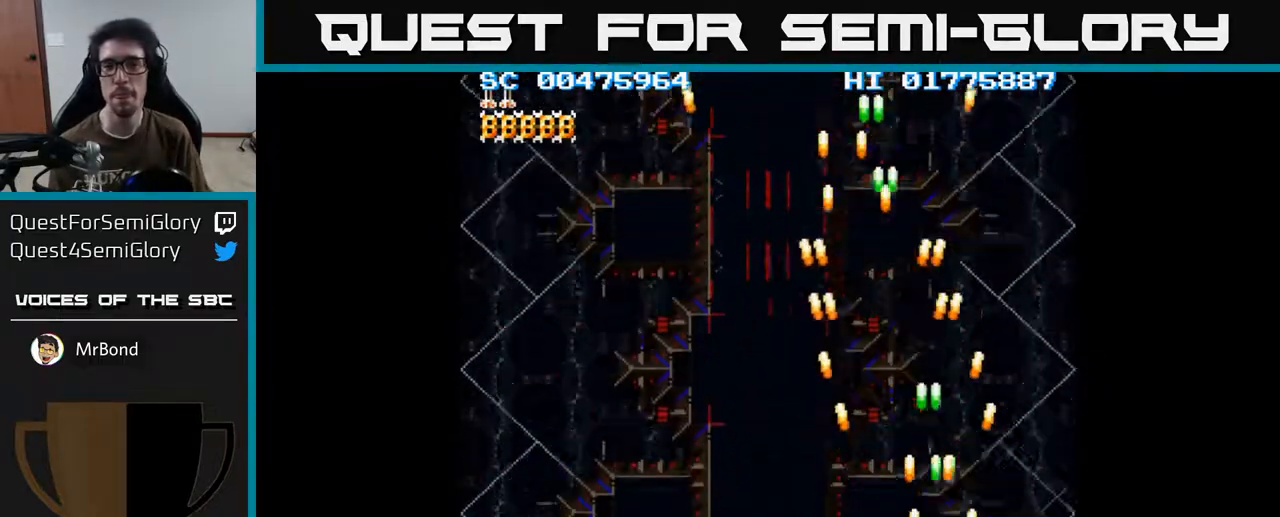
{"buttons": ["A", "DPAD_LEFT"], "left_stick": "center", "right_stick": "center", "events": [[50, "DPAD_RIGHT", "up"], [83, "DPAD_LEFT", "down"]]}
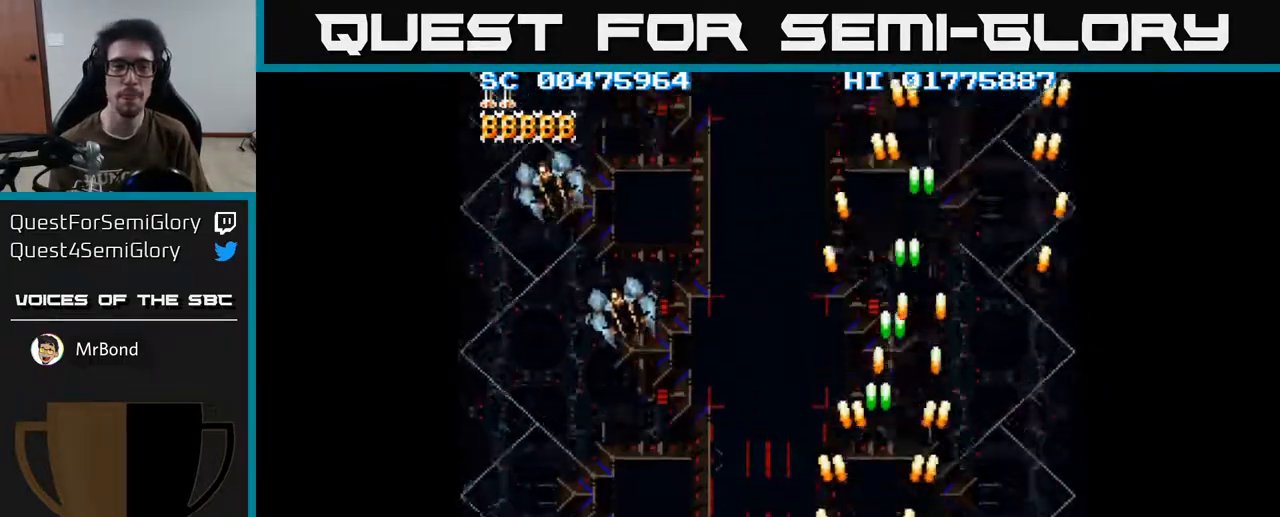
{"buttons": ["A", "DPAD_LEFT"], "left_stick": "center", "right_stick": "center", "events": []}
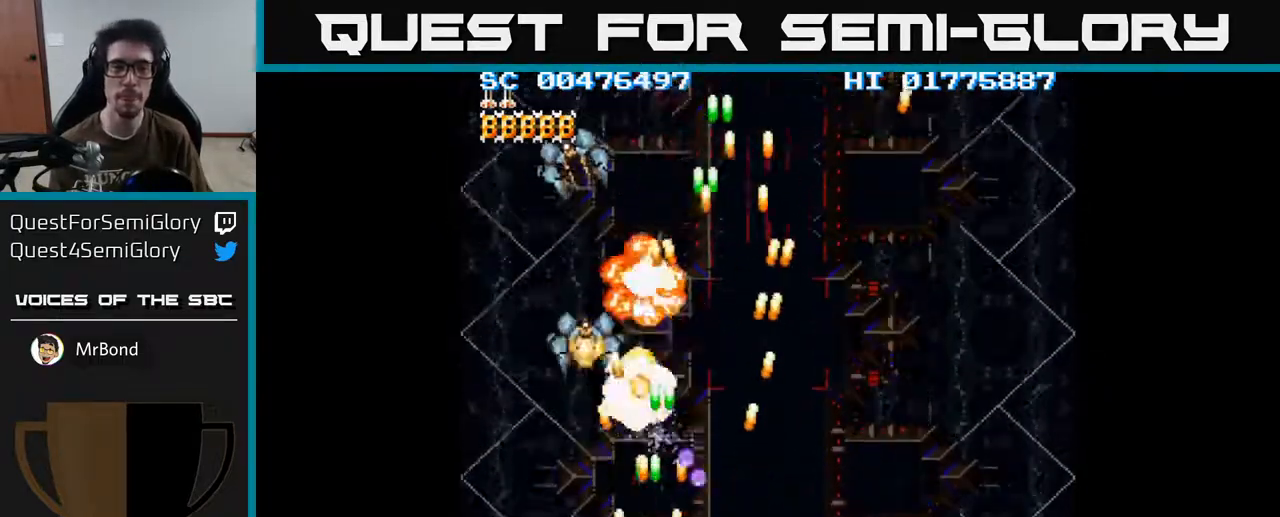
{"buttons": ["A", "DPAD_RIGHT"], "left_stick": "center", "right_stick": "center", "events": [[250, "DPAD_LEFT", "up"], [283, "DPAD_RIGHT", "down"]]}
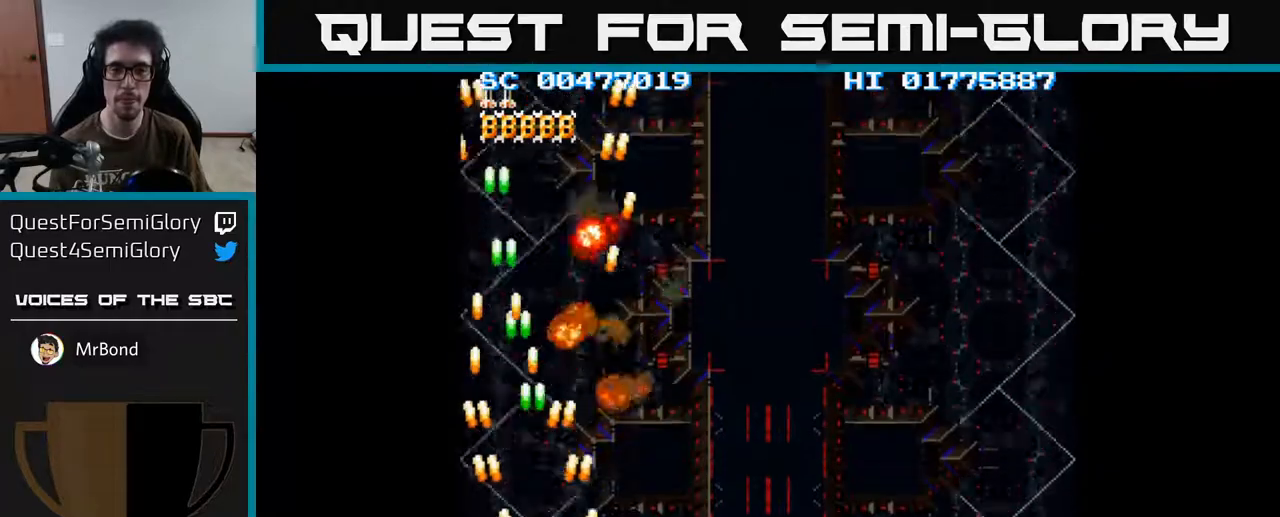
{"buttons": ["A", "DPAD_RIGHT"], "left_stick": "center", "right_stick": "center", "events": []}
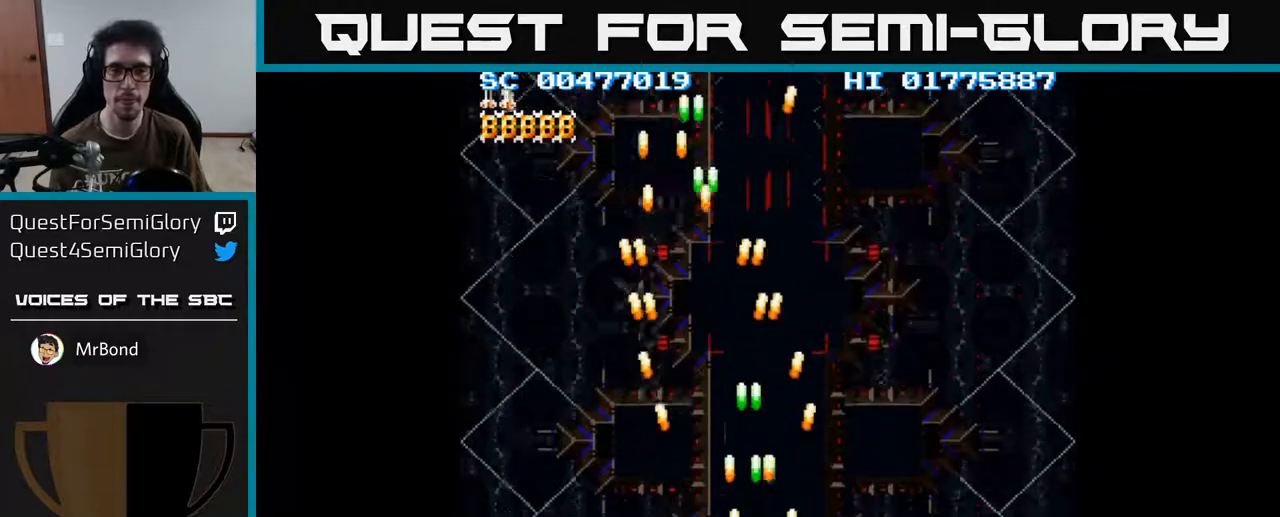
{"buttons": ["A", "DPAD_RIGHT"], "left_stick": "center", "right_stick": "center", "events": []}
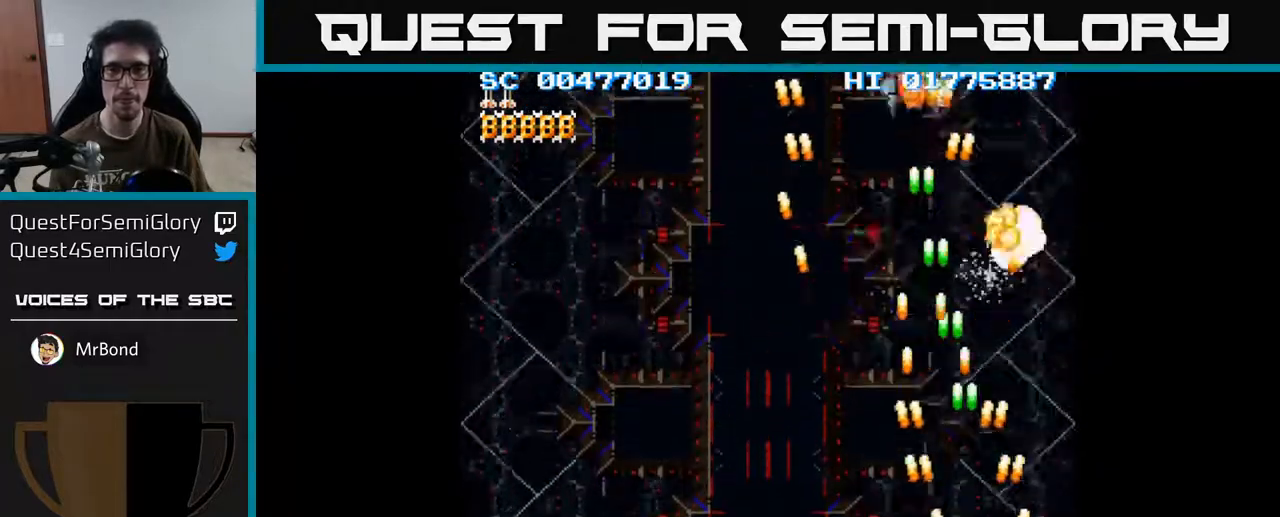
{"buttons": ["A", "DPAD_LEFT"], "left_stick": "center", "right_stick": "center", "events": [[33, "DPAD_RIGHT", "up"], [83, "DPAD_LEFT", "down"], [250, "DPAD_LEFT", "up"], [267, "DPAD_RIGHT", "down"], [400, "DPAD_RIGHT", "up"], [450, "DPAD_LEFT", "down"]]}
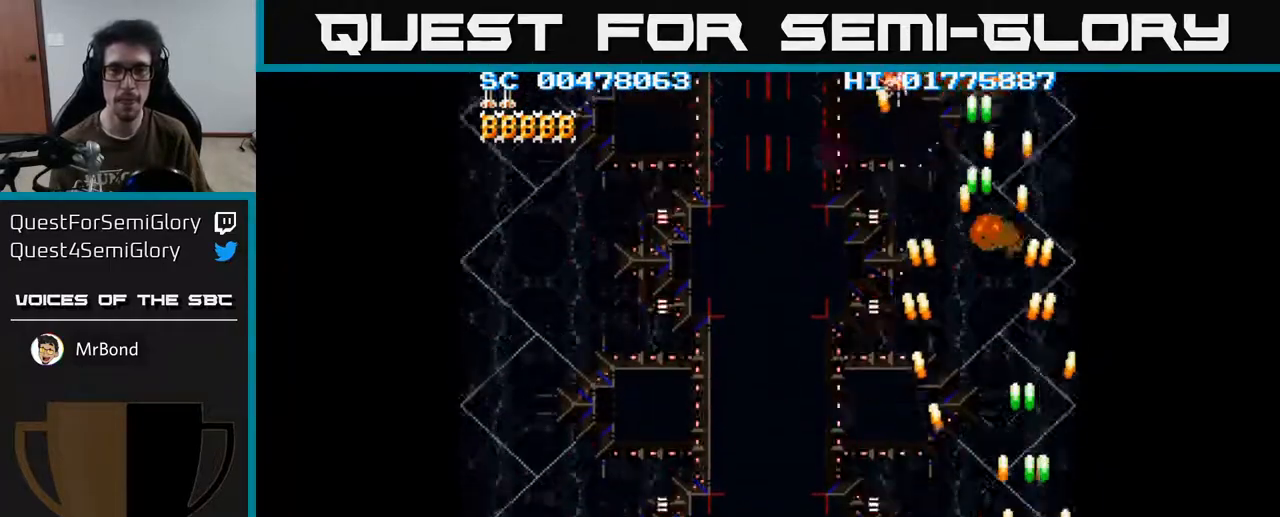
{"buttons": ["A", "DPAD_LEFT"], "left_stick": "center", "right_stick": "center", "events": [[67, "DPAD_LEFT", "up"], [100, "DPAD_RIGHT", "down"], [200, "DPAD_RIGHT", "up"], [250, "DPAD_LEFT", "down"]]}
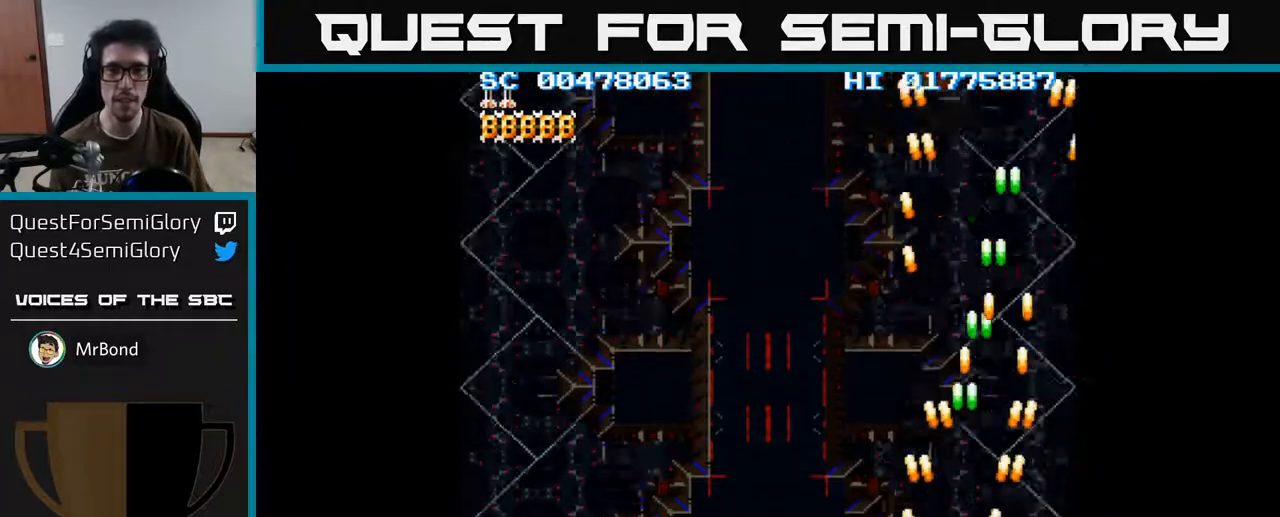
{"buttons": ["A", "DPAD_LEFT"], "left_stick": "center", "right_stick": "center", "events": []}
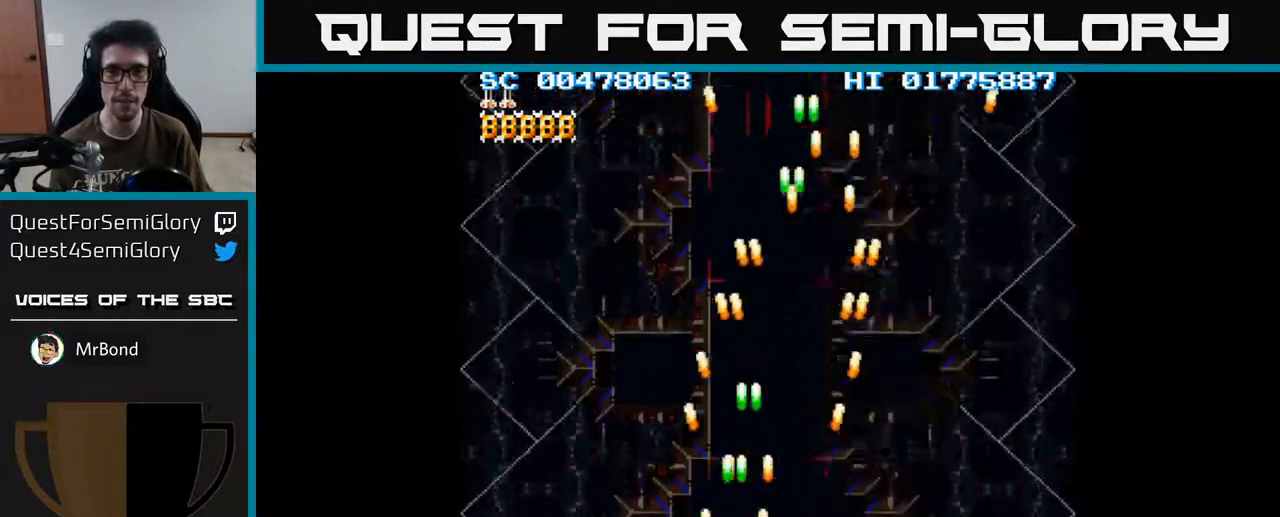
{"buttons": ["A", "DPAD_RIGHT"], "left_stick": "center", "right_stick": "center", "events": [[383, "DPAD_LEFT", "up"], [417, "DPAD_RIGHT", "down"]]}
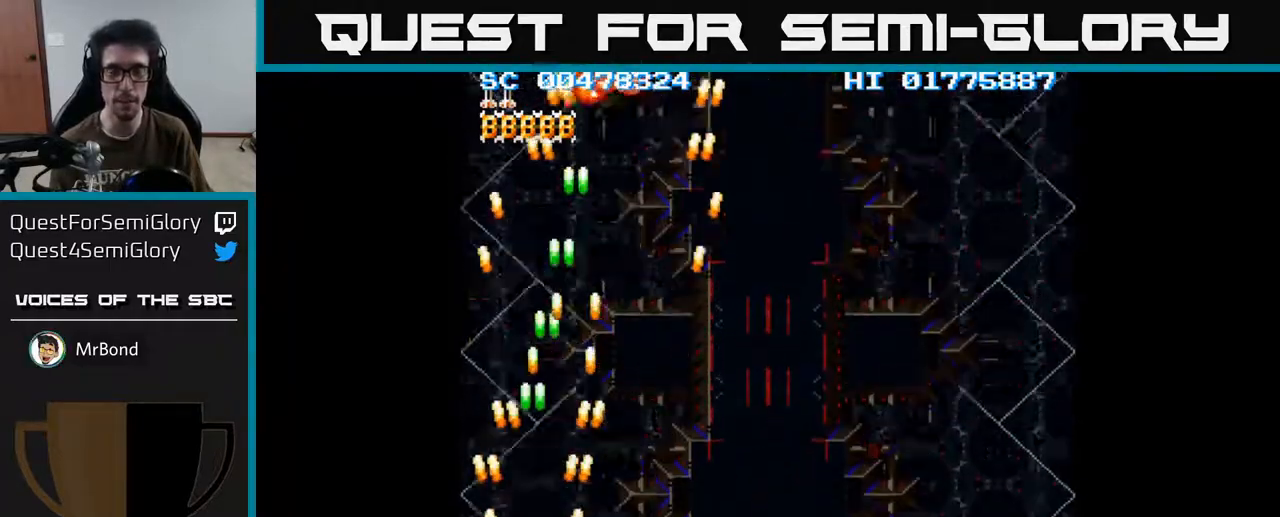
{"buttons": ["A", "DPAD_RIGHT"], "left_stick": "center", "right_stick": "center", "events": []}
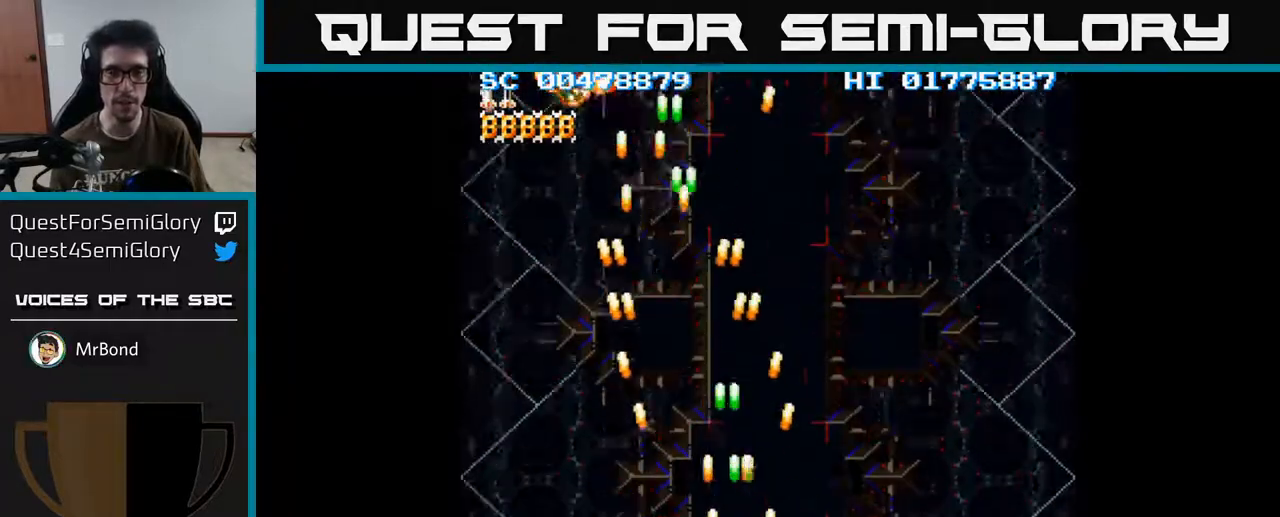
{"buttons": ["A", "DPAD_RIGHT"], "left_stick": "center", "right_stick": "center", "events": []}
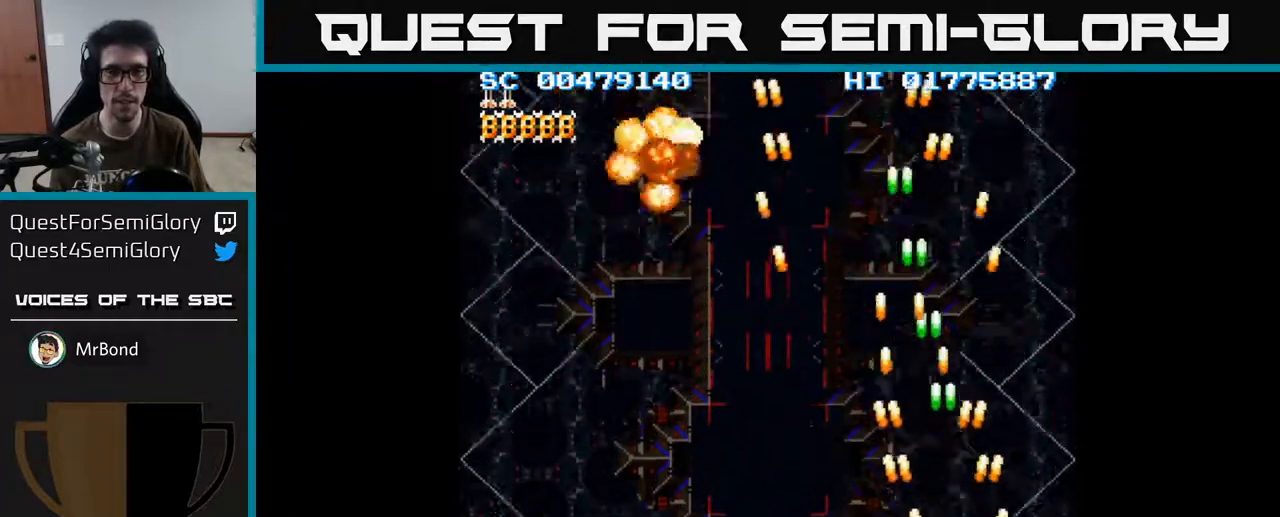
{"buttons": ["A", "DPAD_LEFT"], "left_stick": "center", "right_stick": "center", "events": [[117, "DPAD_RIGHT", "up"], [167, "DPAD_LEFT", "down"]]}
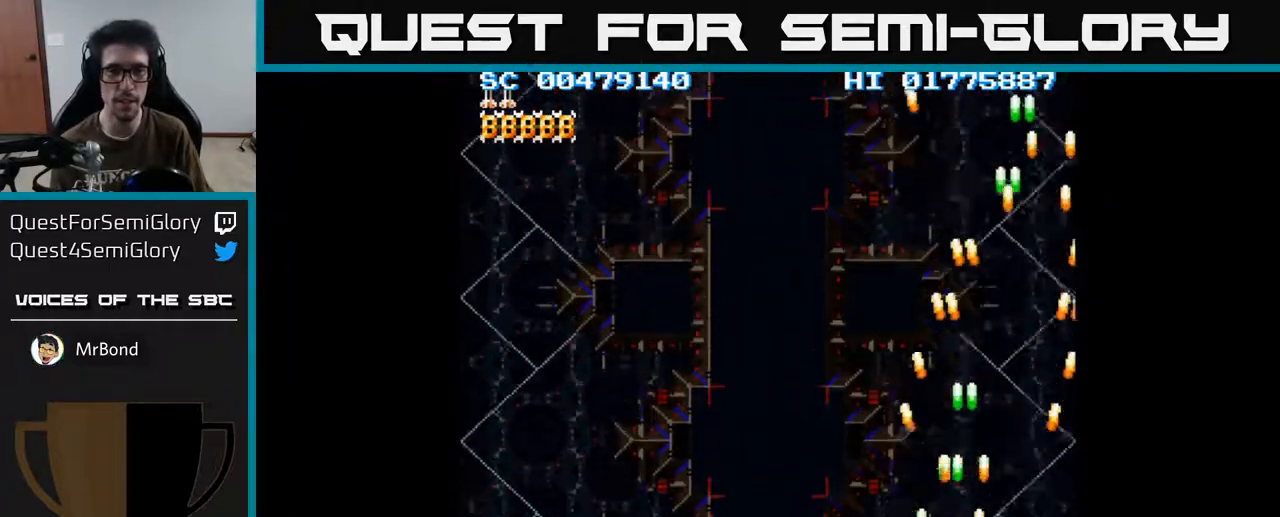
{"buttons": ["A", "DPAD_LEFT"], "left_stick": "center", "right_stick": "center", "events": []}
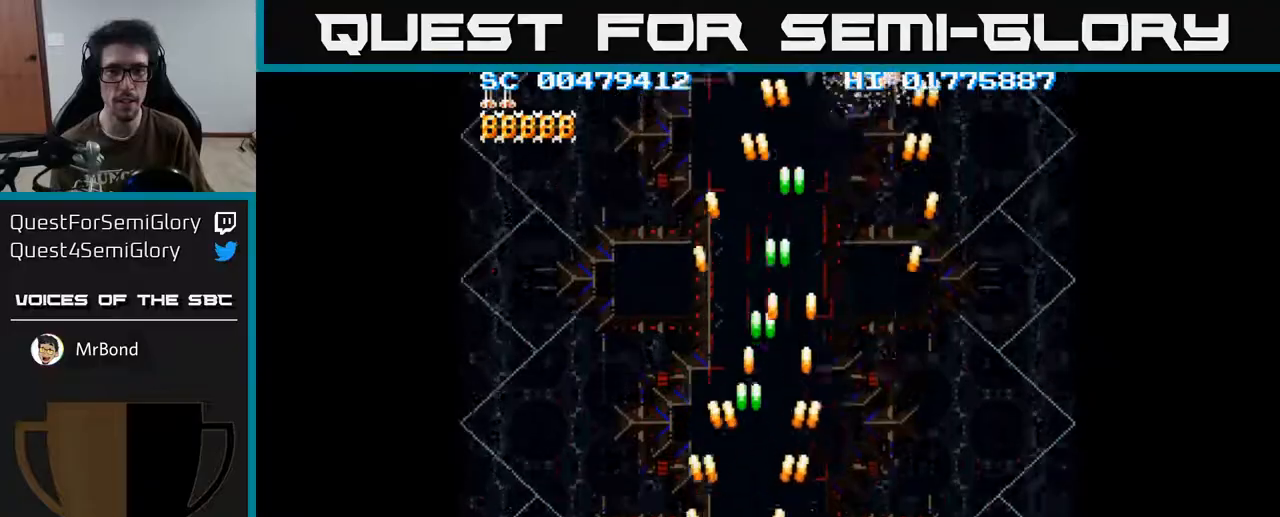
{"buttons": ["A", "DPAD_RIGHT"], "left_stick": "center", "right_stick": "center", "events": [[50, "DPAD_UP", "down"], [383, "DPAD_LEFT", "up"], [383, "DPAD_UP", "up"], [417, "DPAD_RIGHT", "down"]]}
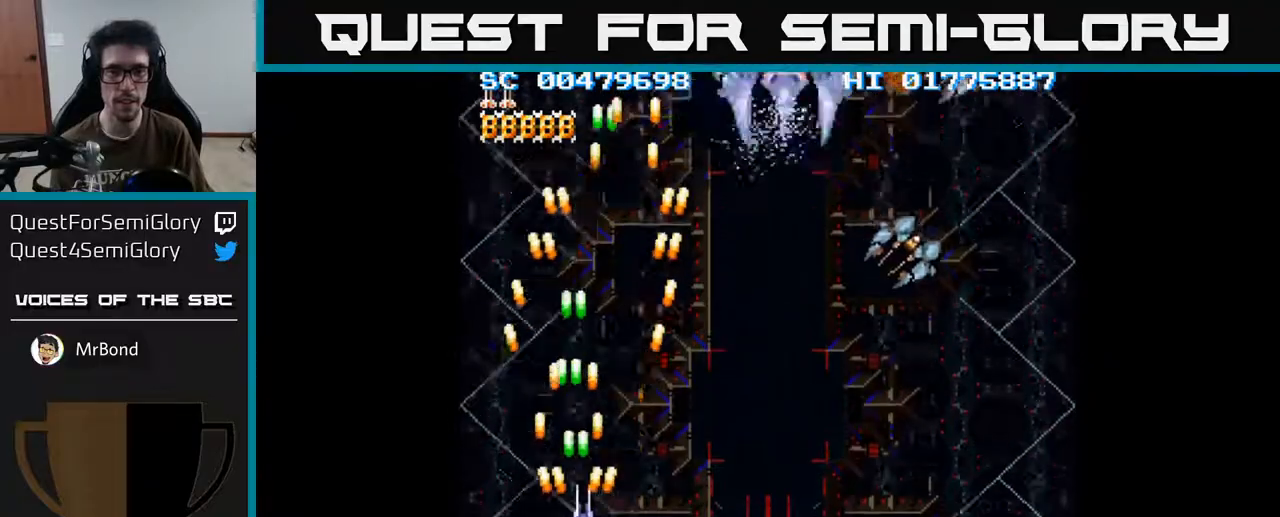
{"buttons": ["A", "DPAD_DOWN", "DPAD_RIGHT"], "left_stick": "center", "right_stick": "center", "events": [[433, "DPAD_DOWN", "down"]]}
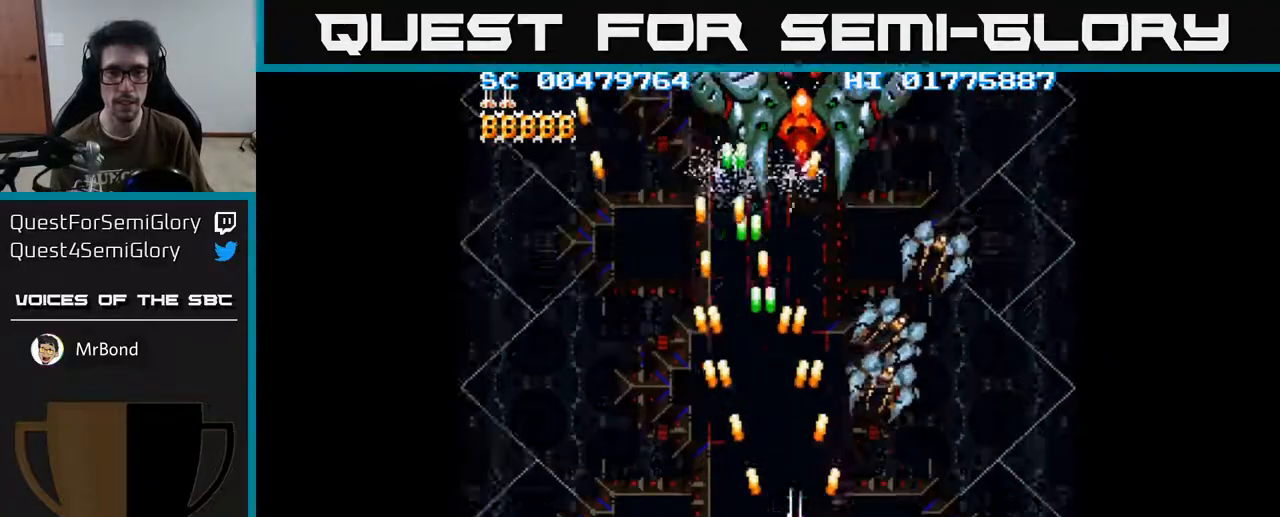
{"buttons": ["A", "DPAD_RIGHT"], "left_stick": "center", "right_stick": "center", "events": [[33, "DPAD_DOWN", "up"]]}
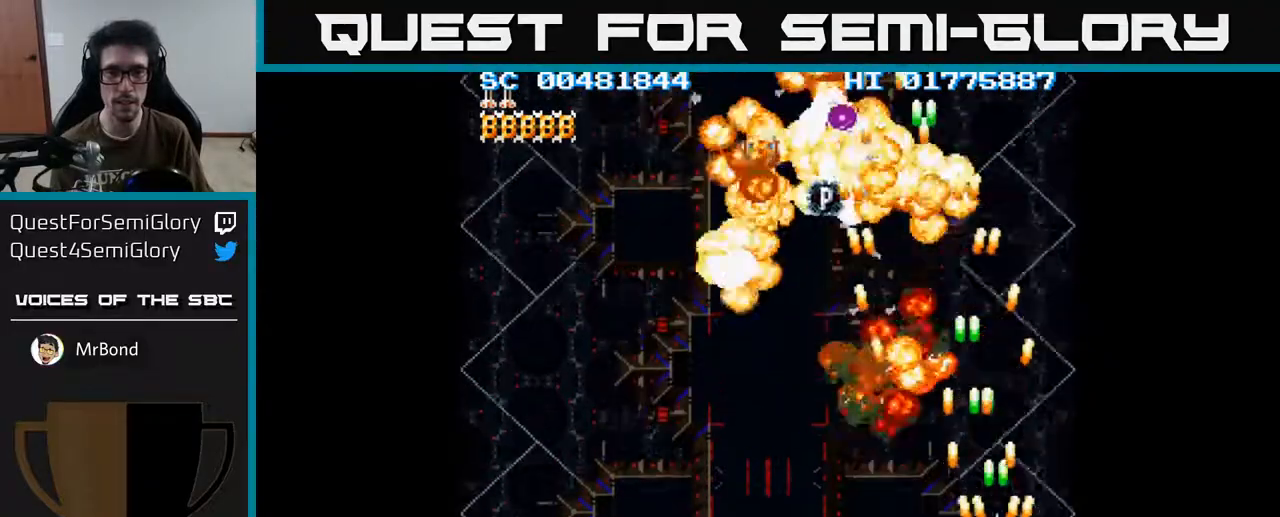
{"buttons": ["A", "DPAD_LEFT"], "left_stick": "center", "right_stick": "center", "events": [[67, "DPAD_RIGHT", "up"], [100, "DPAD_LEFT", "down"]]}
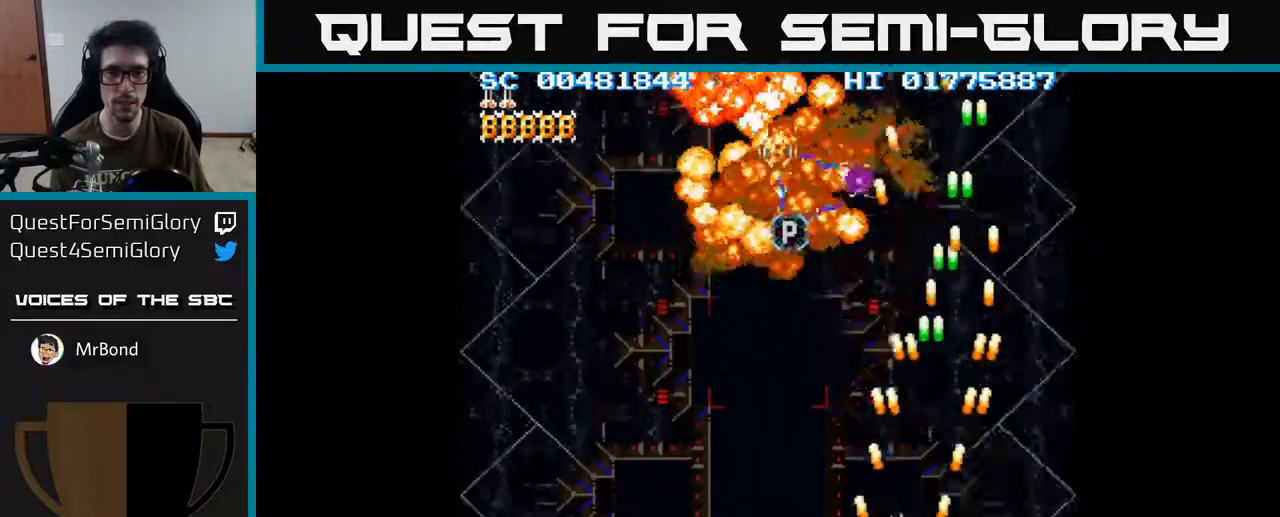
{"buttons": ["A", "DPAD_LEFT"], "left_stick": "center", "right_stick": "center", "events": []}
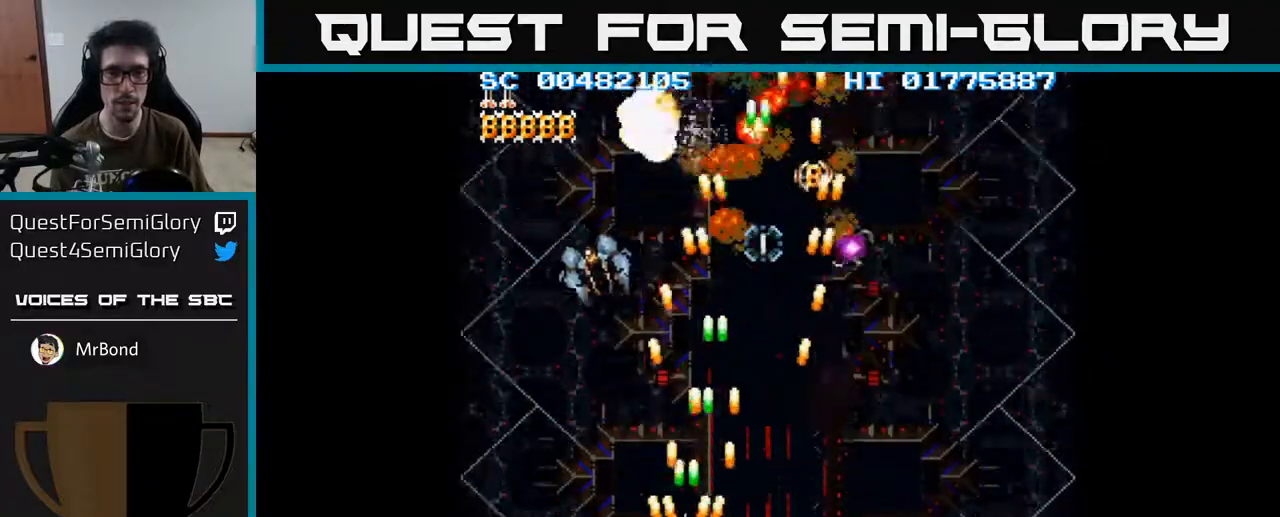
{"buttons": ["A", "DPAD_RIGHT"], "left_stick": "center", "right_stick": "center", "events": [[383, "DPAD_UP", "down"], [400, "DPAD_LEFT", "up"], [483, "DPAD_RIGHT", "down"], [483, "DPAD_UP", "up"]]}
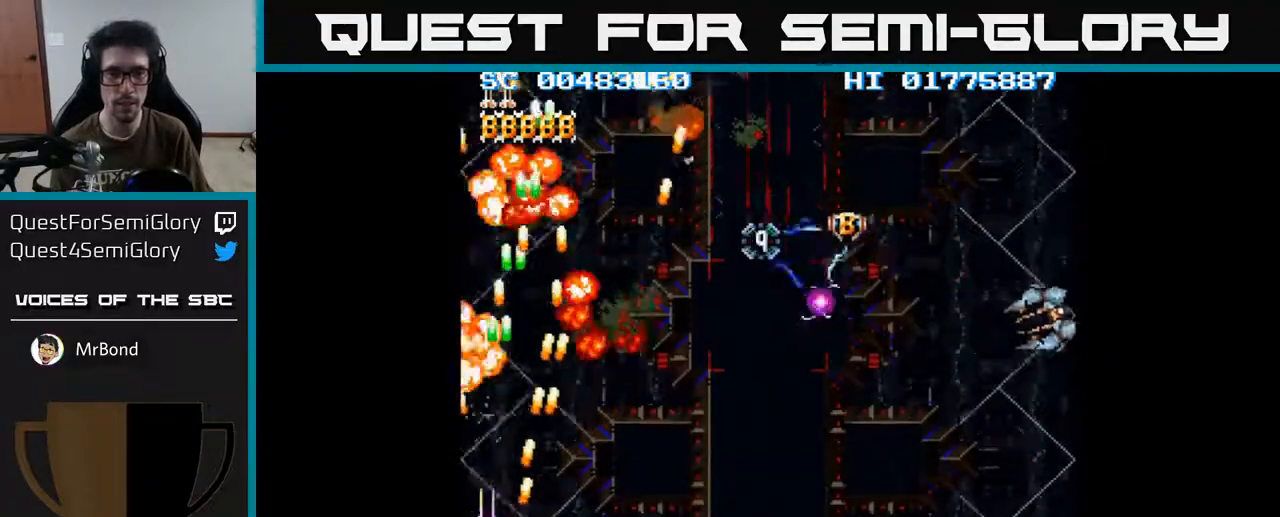
{"buttons": ["A", "DPAD_DOWN", "DPAD_RIGHT"], "left_stick": "center", "right_stick": "center", "events": [[50, "DPAD_DOWN", "down"]]}
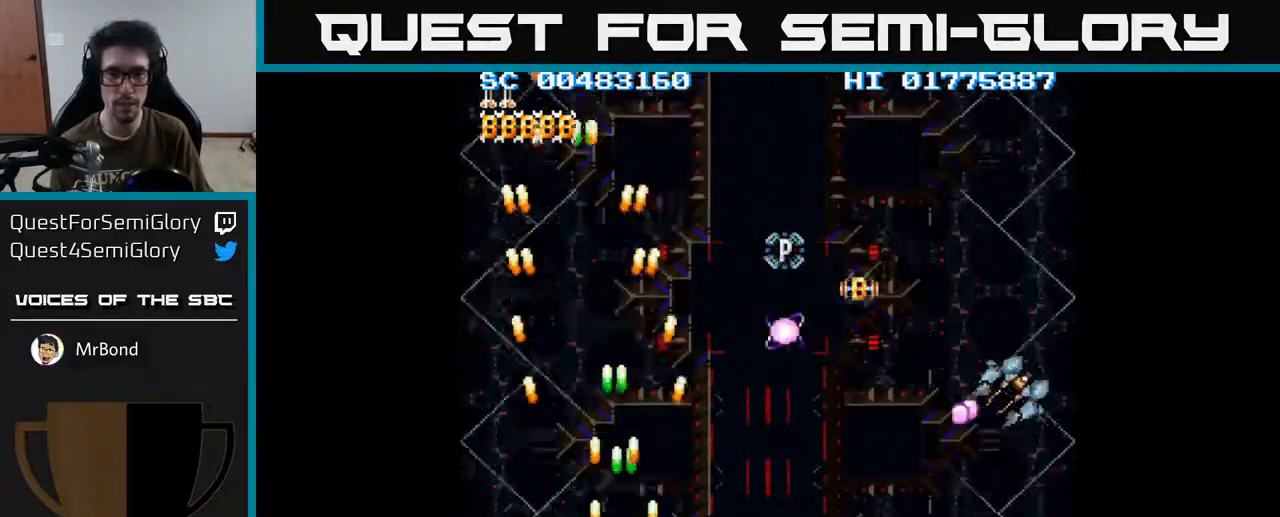
{"buttons": ["A", "DPAD_RIGHT"], "left_stick": "center", "right_stick": "center", "events": [[200, "DPAD_DOWN", "up"]]}
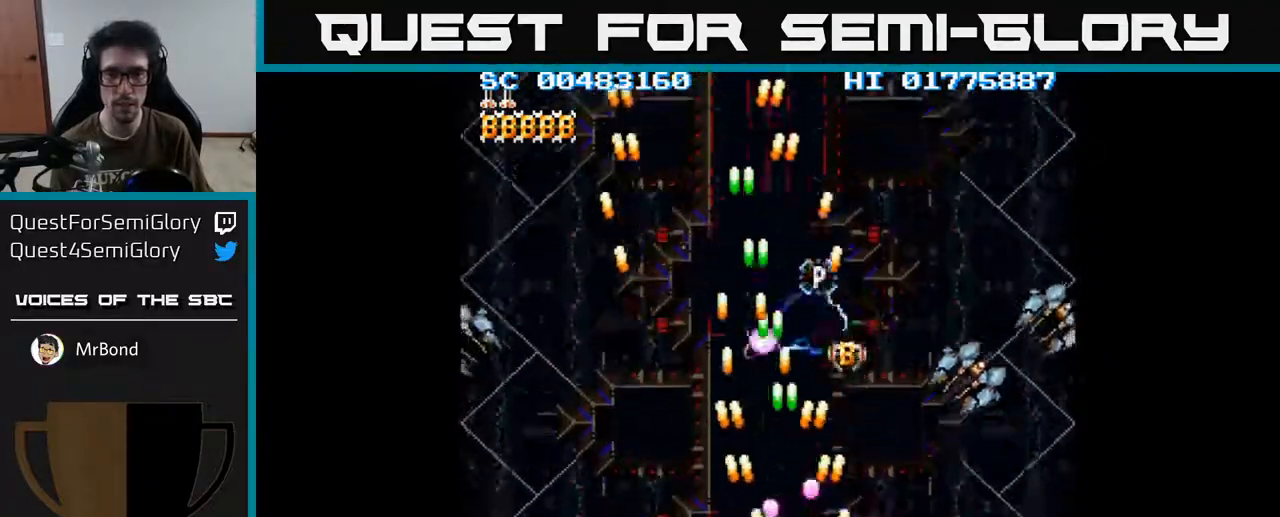
{"buttons": ["A", "DPAD_LEFT"], "left_stick": "center", "right_stick": "center", "events": [[383, "DPAD_RIGHT", "up"], [433, "DPAD_LEFT", "down"]]}